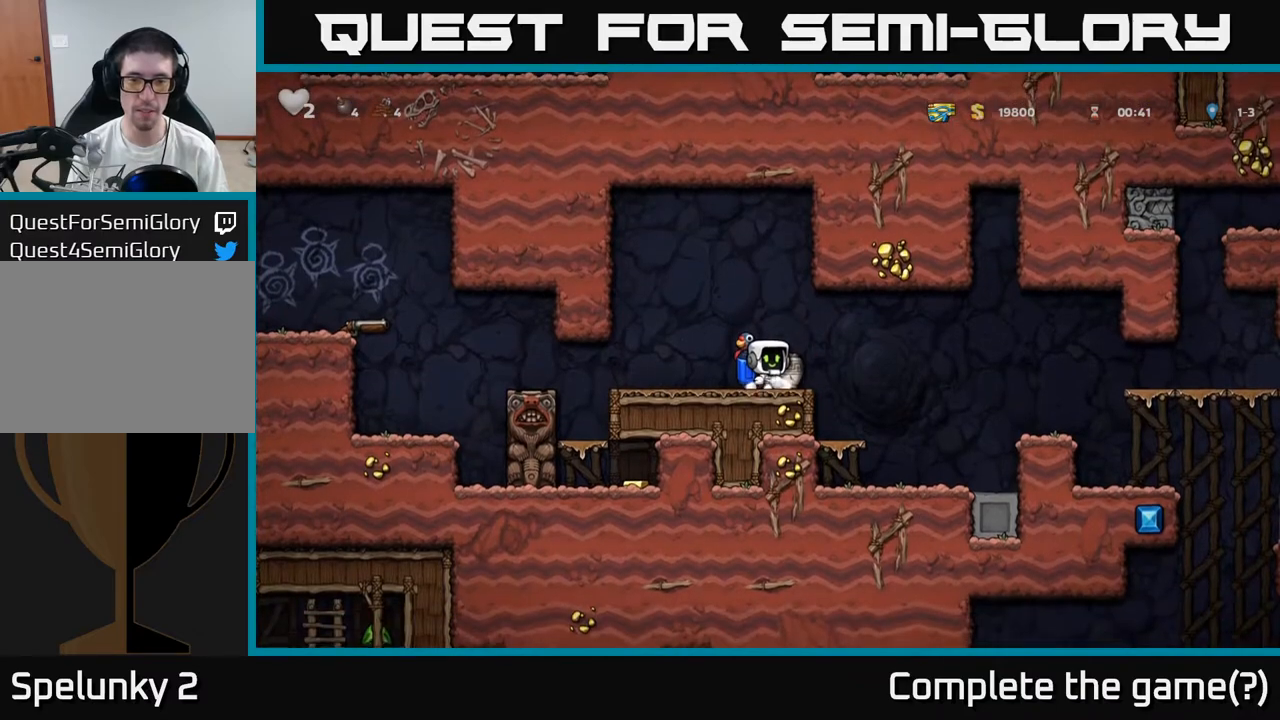
Gameplay with a controller (Xbox layout); each line is a JSON object with the inputs held at the frame after it. "events" lists button and stick changes between this image and that frame as [ms after this image, input, new state], when the widget could be followed in between. Not read: right_stick.
{"buttons": [], "left_stick": "center", "events": [[83, "left_stick", "left"], [100, "A", "up"], [167, "left_stick", "right"], [267, "left_stick", "center"]]}
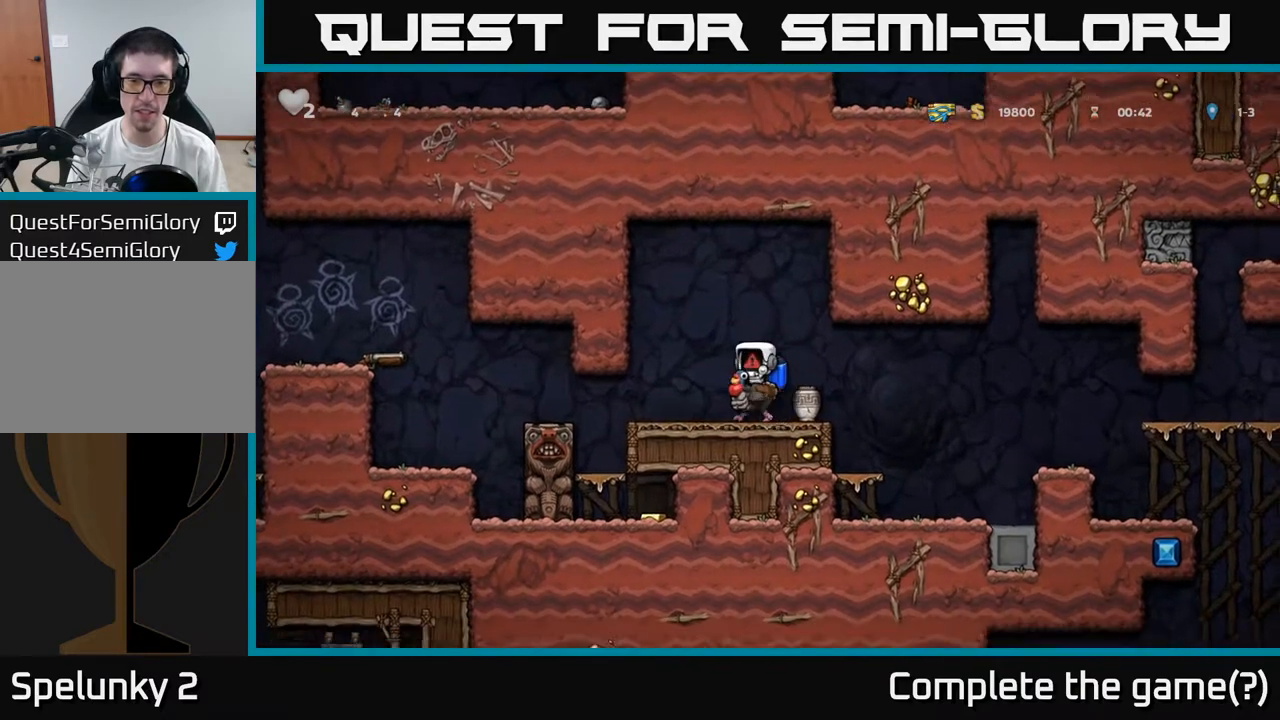
{"buttons": [], "left_stick": "center", "events": []}
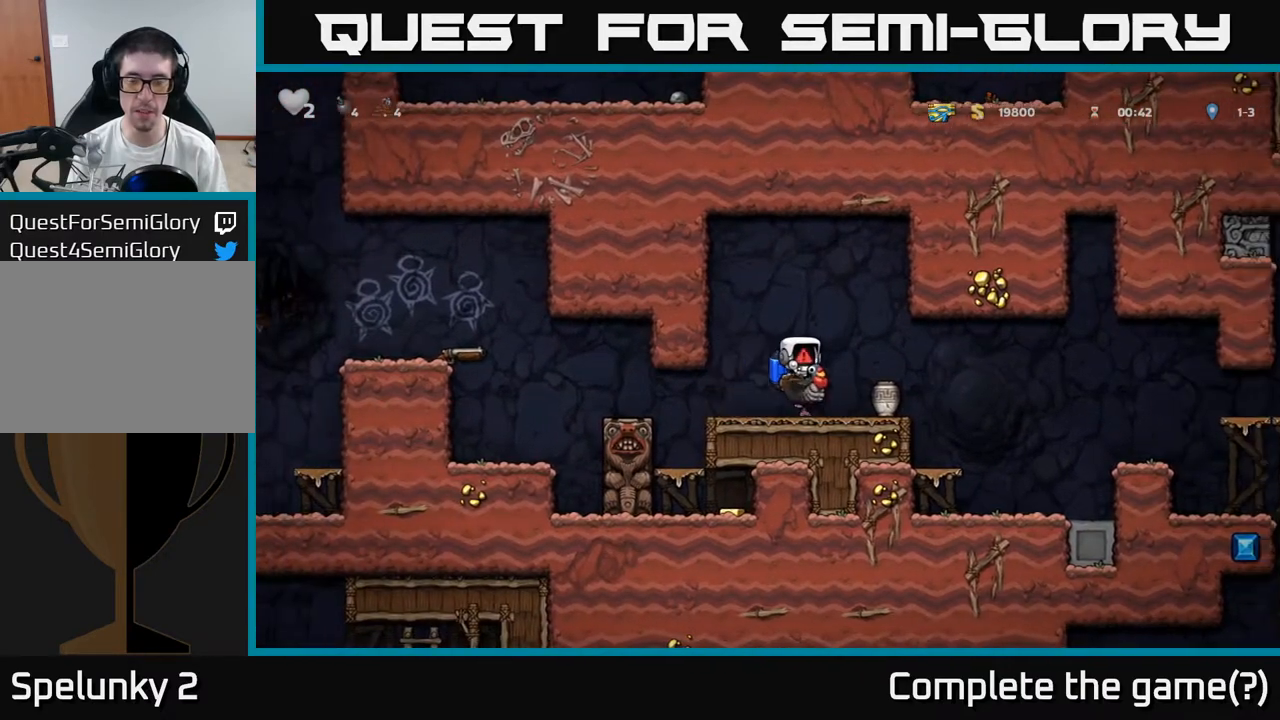
{"buttons": [], "left_stick": "center", "events": []}
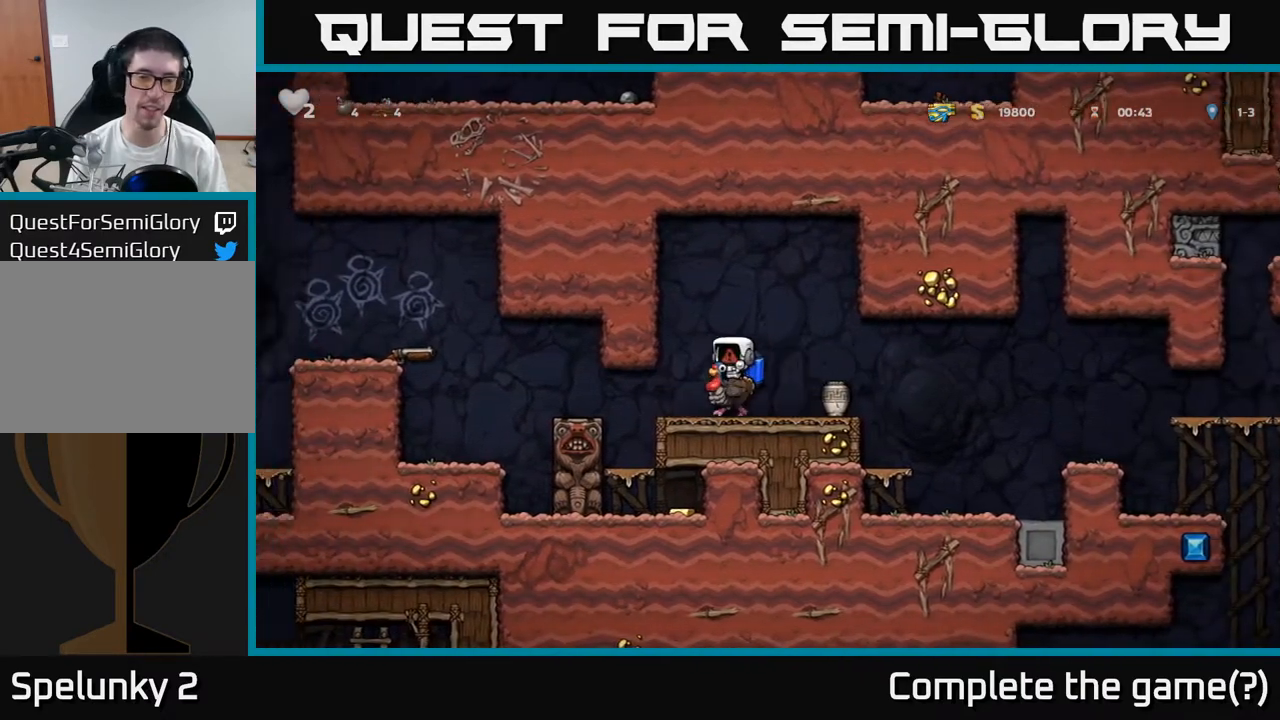
{"buttons": [], "left_stick": "center", "events": []}
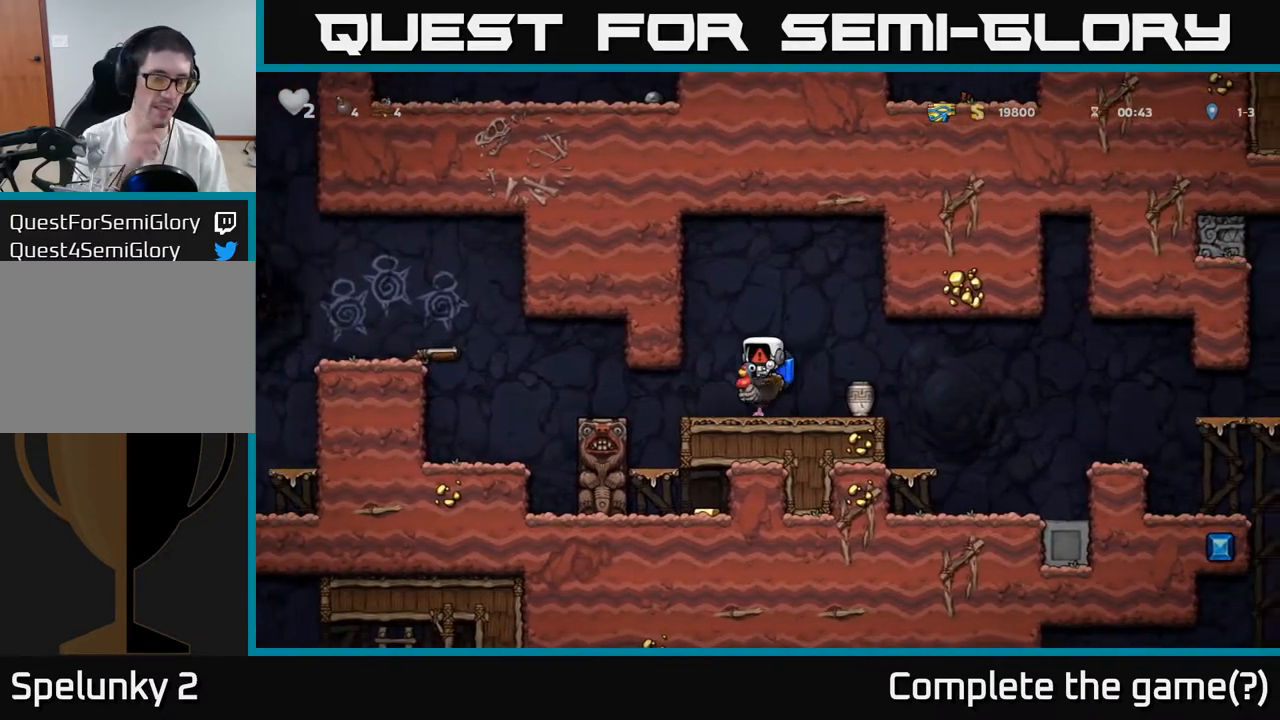
{"buttons": [], "left_stick": "center", "events": []}
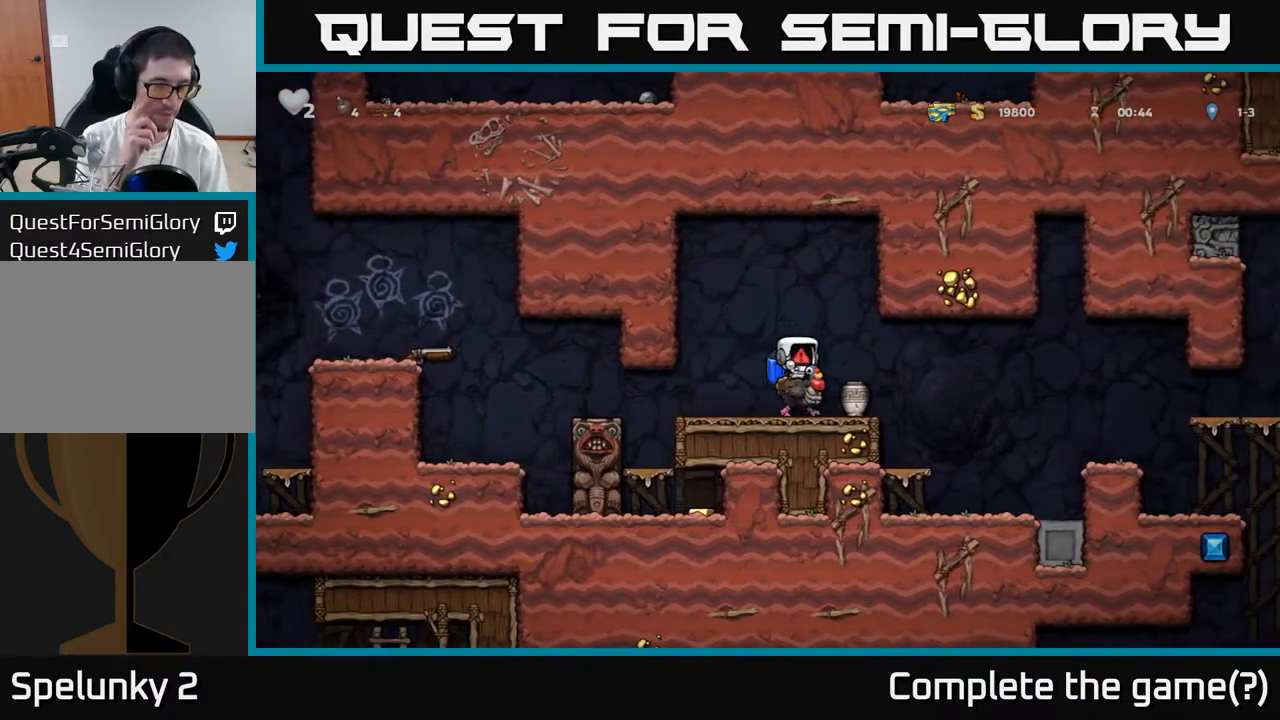
{"buttons": [], "left_stick": "center", "events": []}
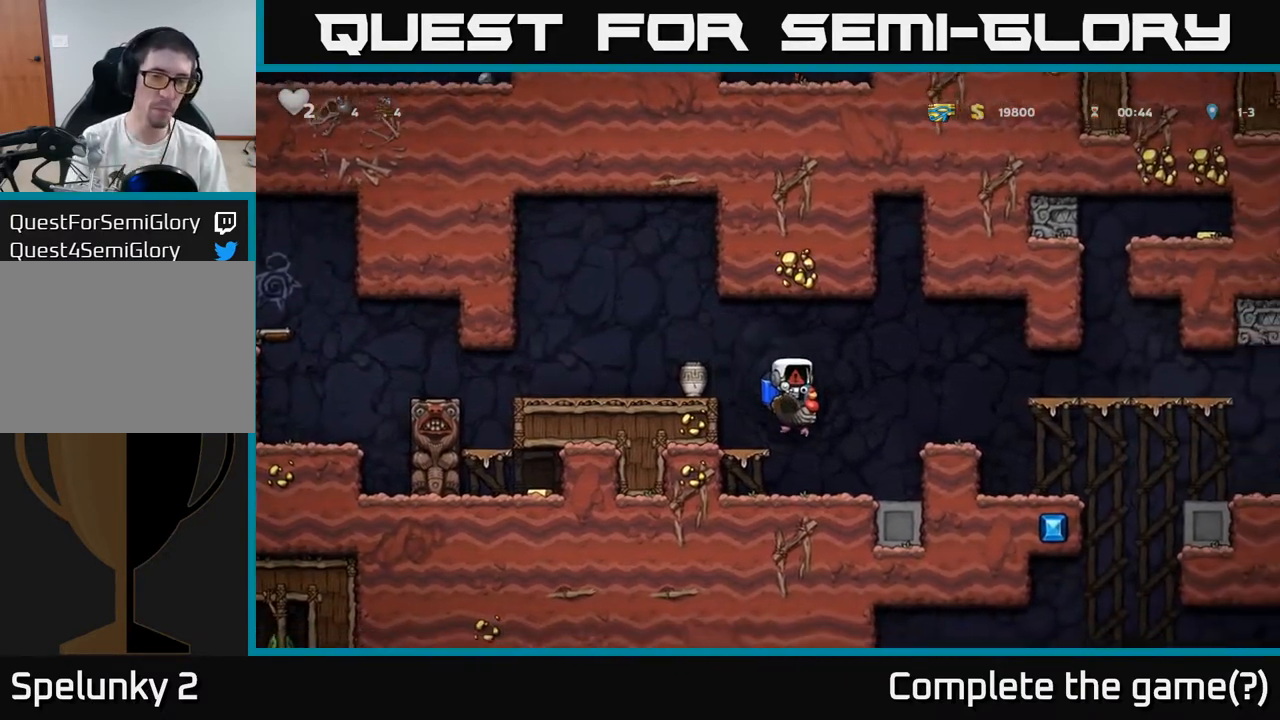
{"buttons": [], "left_stick": "center", "events": []}
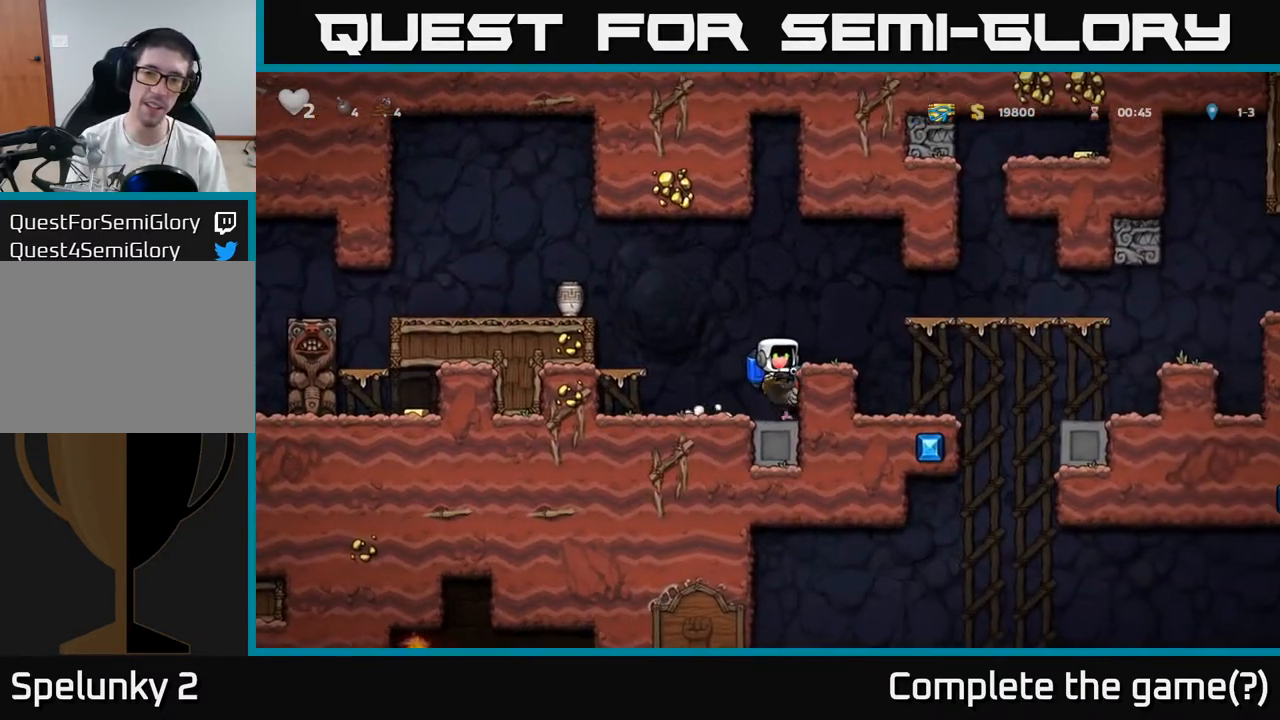
{"buttons": [], "left_stick": "down", "events": [[433, "left_stick", "down"]]}
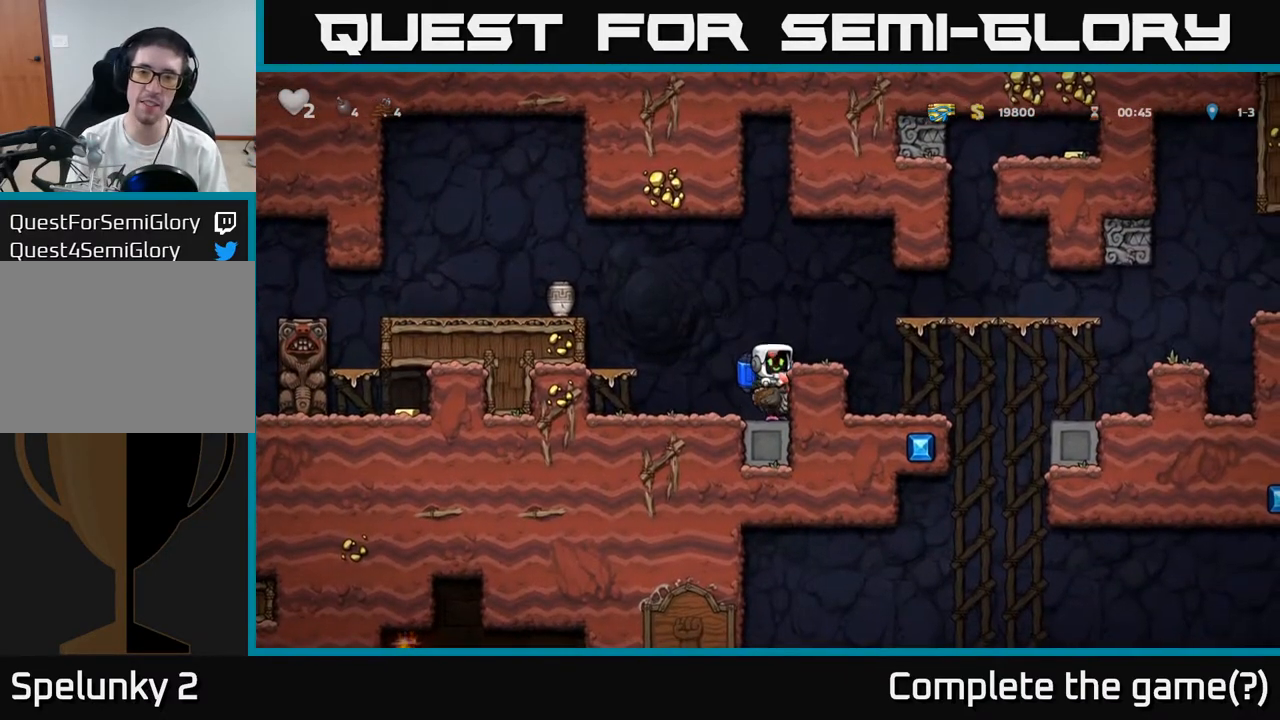
{"buttons": [], "left_stick": "left", "events": [[33, "A", "down"], [117, "A", "up"], [367, "X", "down"], [433, "X", "up"], [500, "left_stick", "left"]]}
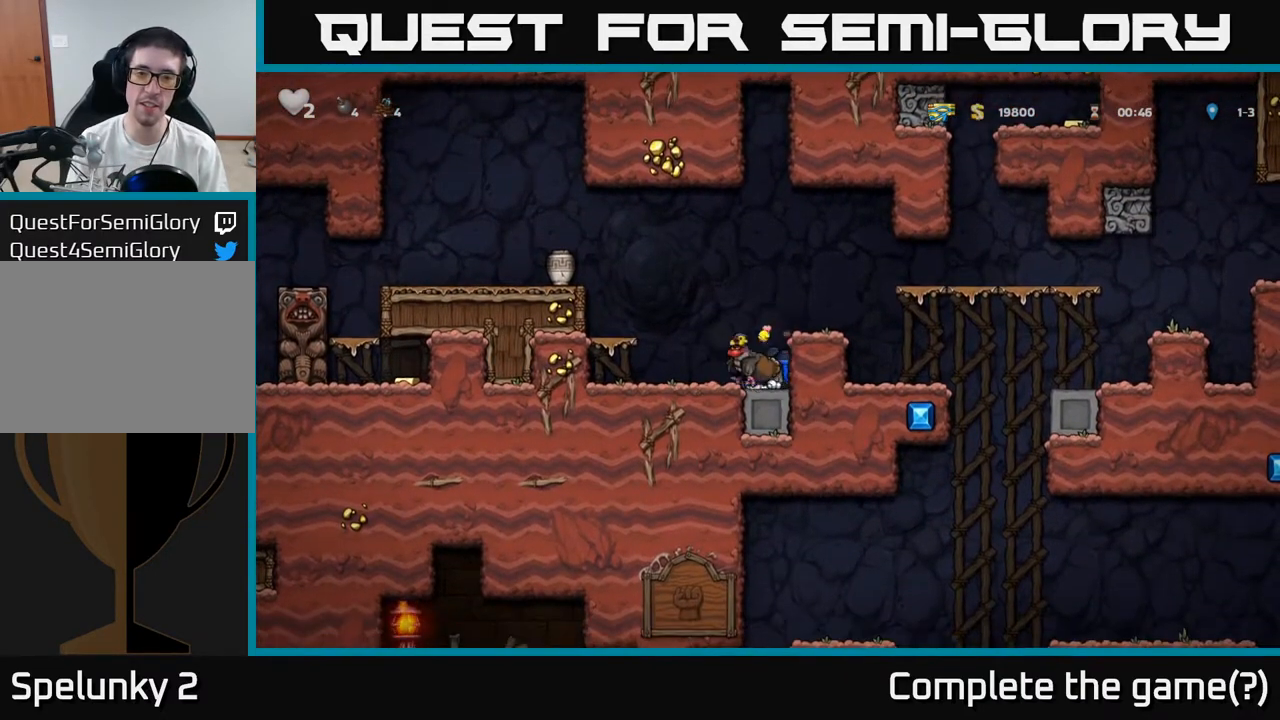
{"buttons": [], "left_stick": "left", "events": [[33, "A", "down"], [150, "A", "up"], [217, "A", "down"], [317, "A", "up"]]}
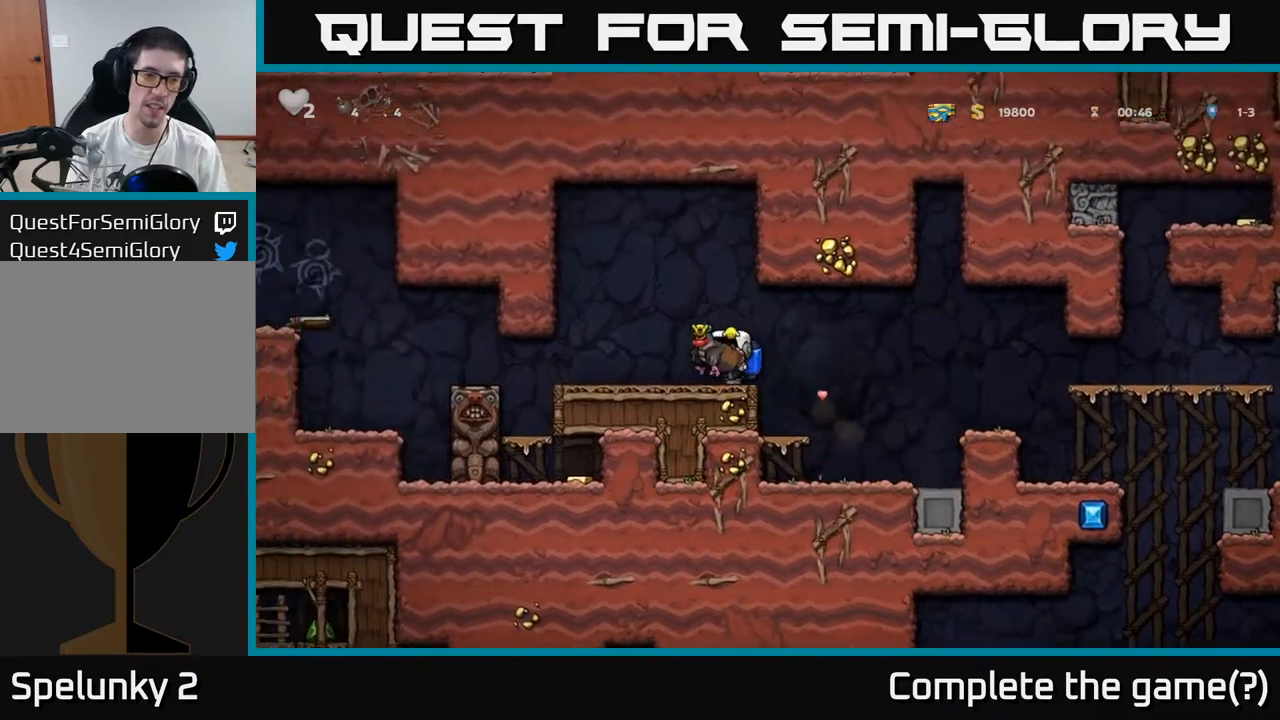
{"buttons": [], "left_stick": "left", "events": []}
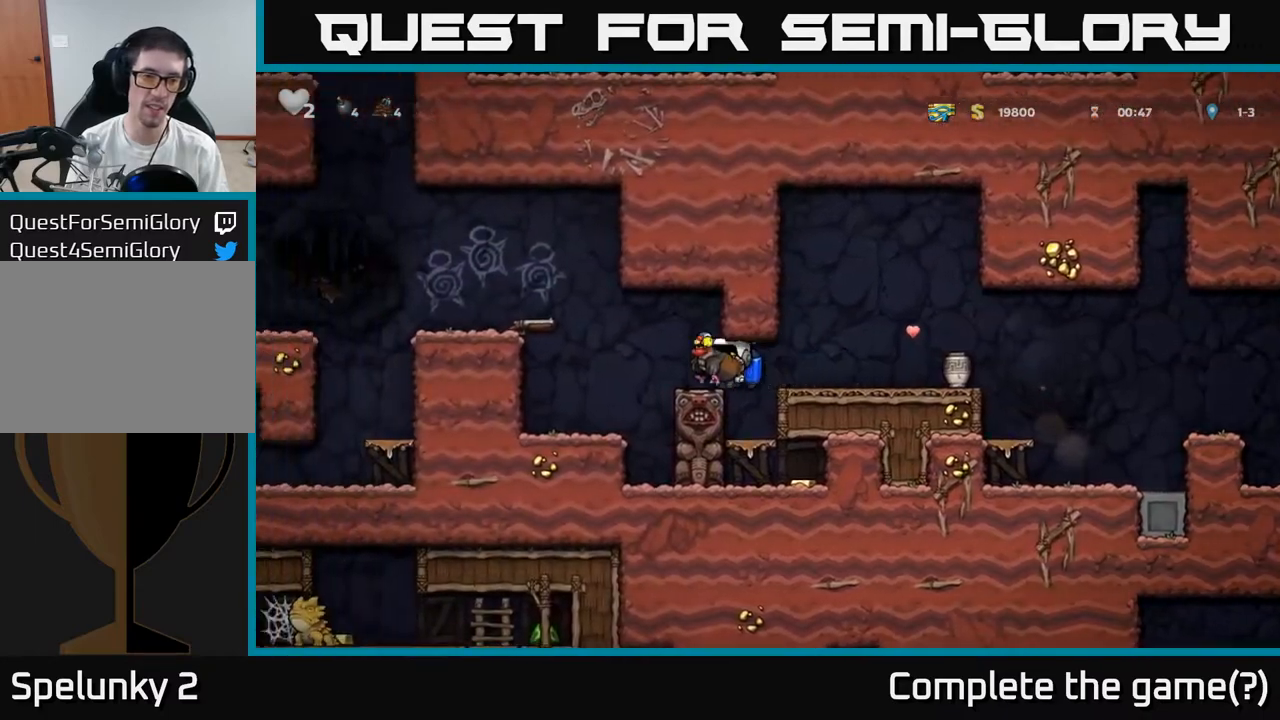
{"buttons": [], "left_stick": "left", "events": [[150, "A", "down"], [267, "A", "up"], [317, "A", "down"], [450, "A", "up"]]}
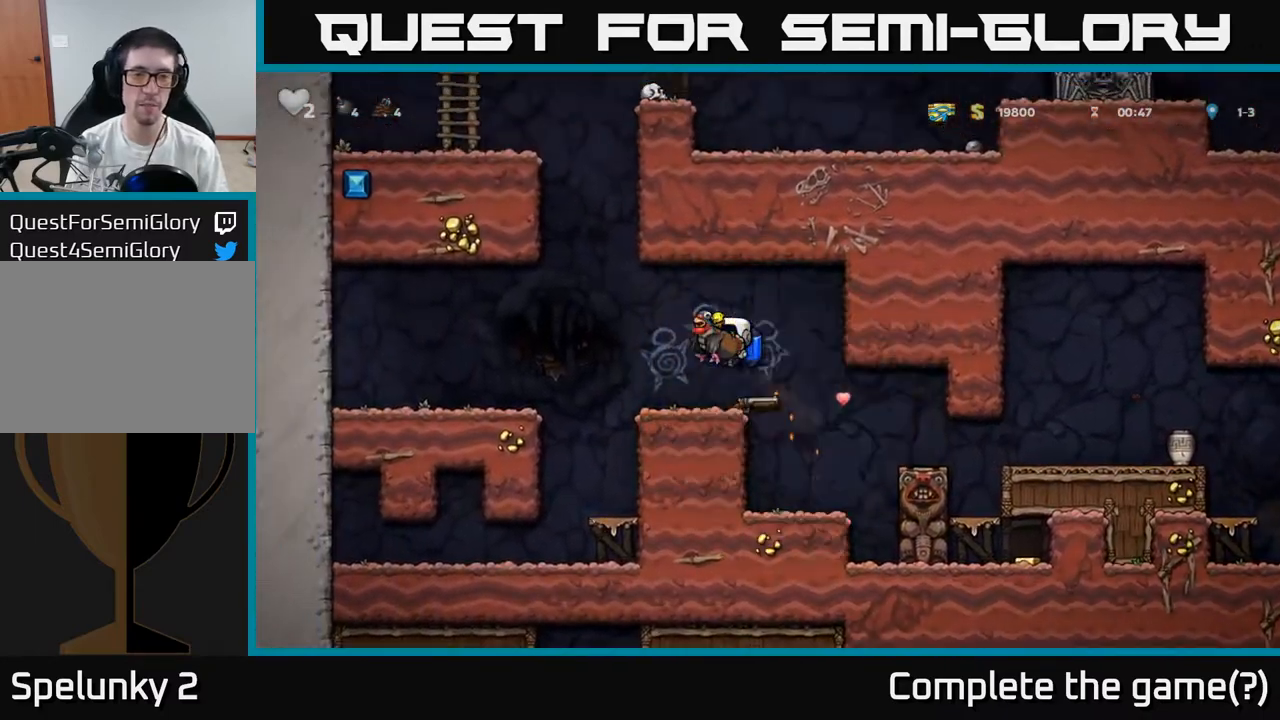
{"buttons": ["A"], "left_stick": "right", "events": [[100, "A", "down"], [250, "left_stick", "up"], [300, "left_stick", "center"], [417, "left_stick", "right"]]}
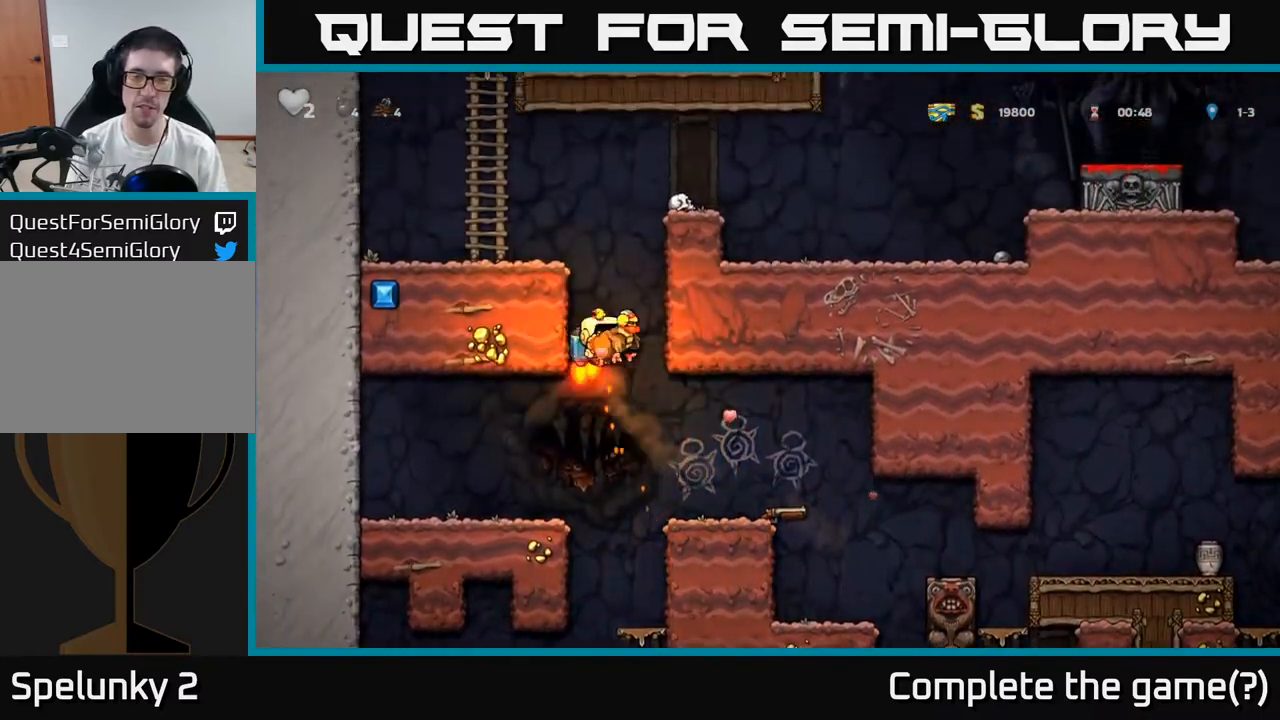
{"buttons": [], "left_stick": "right", "events": [[33, "left_stick", "center"], [483, "left_stick", "right"], [500, "A", "up"]]}
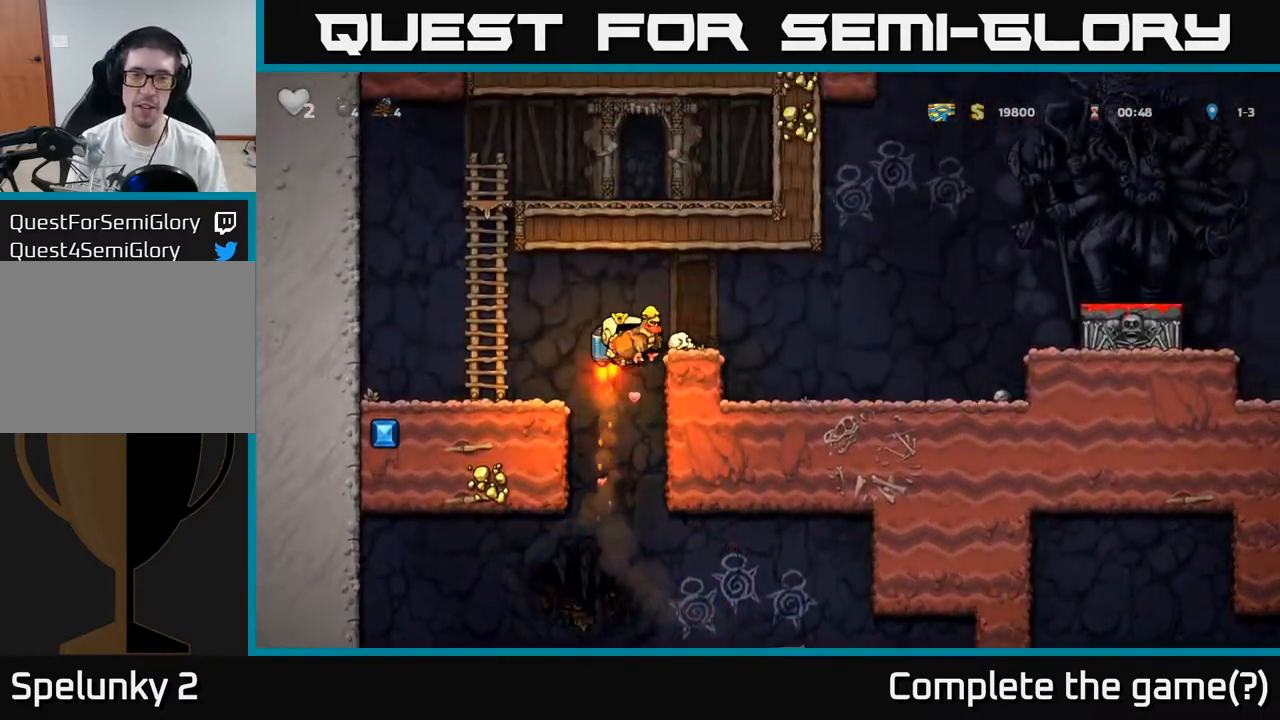
{"buttons": [], "left_stick": "right", "events": []}
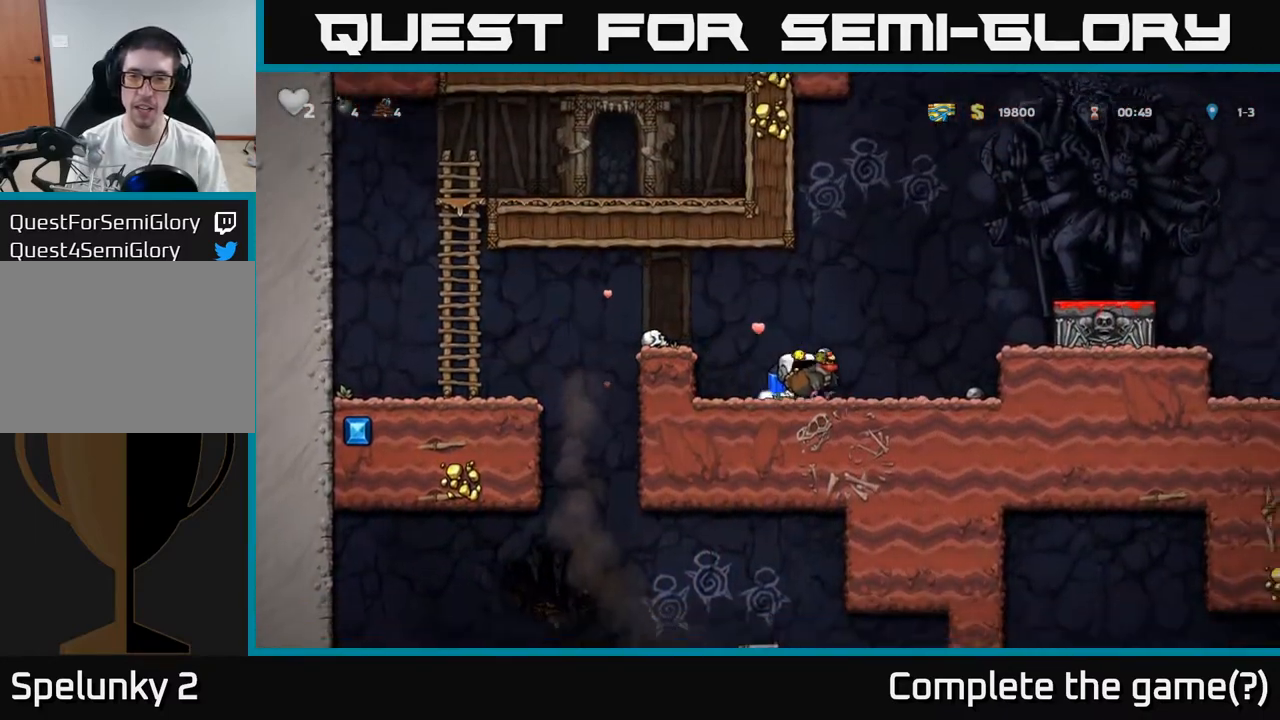
{"buttons": [], "left_stick": "center", "events": [[67, "A", "down"], [150, "A", "up"], [233, "A", "down"], [433, "A", "up"], [483, "left_stick", "center"]]}
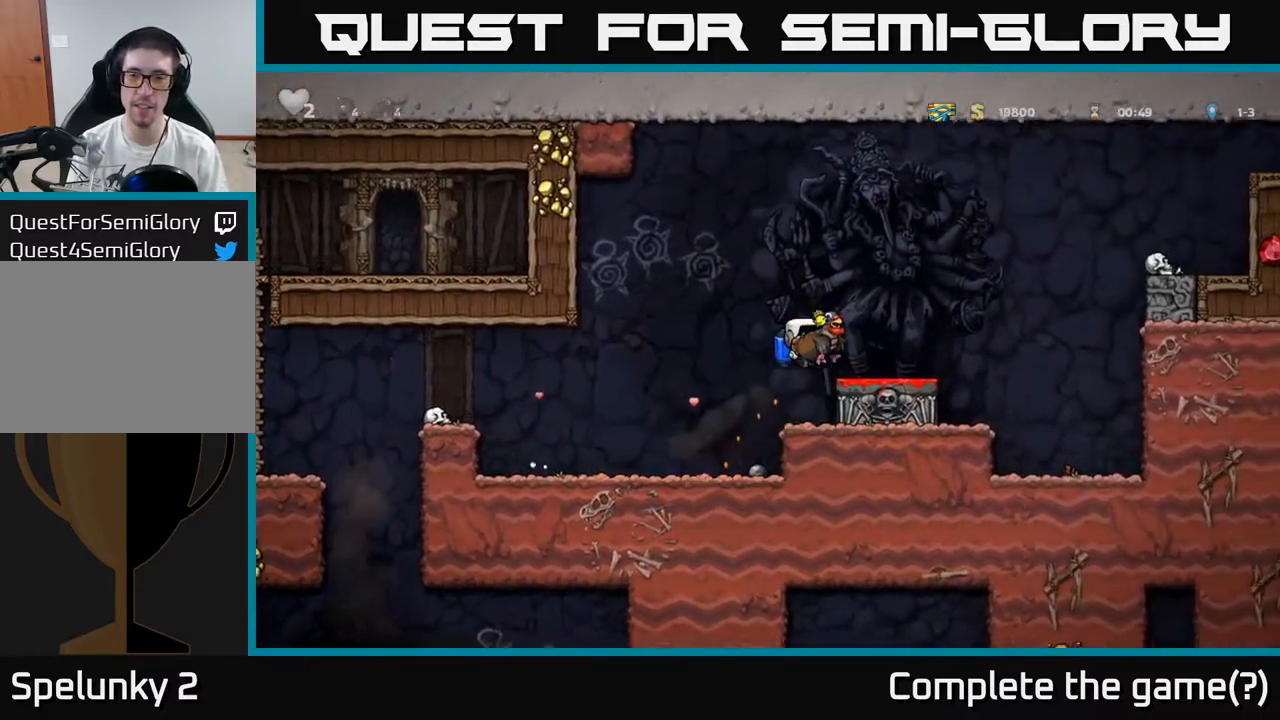
{"buttons": [], "left_stick": "center", "events": [[200, "left_stick", "right"], [283, "left_stick", "down"], [333, "X", "down"], [417, "X", "up"], [433, "left_stick", "center"]]}
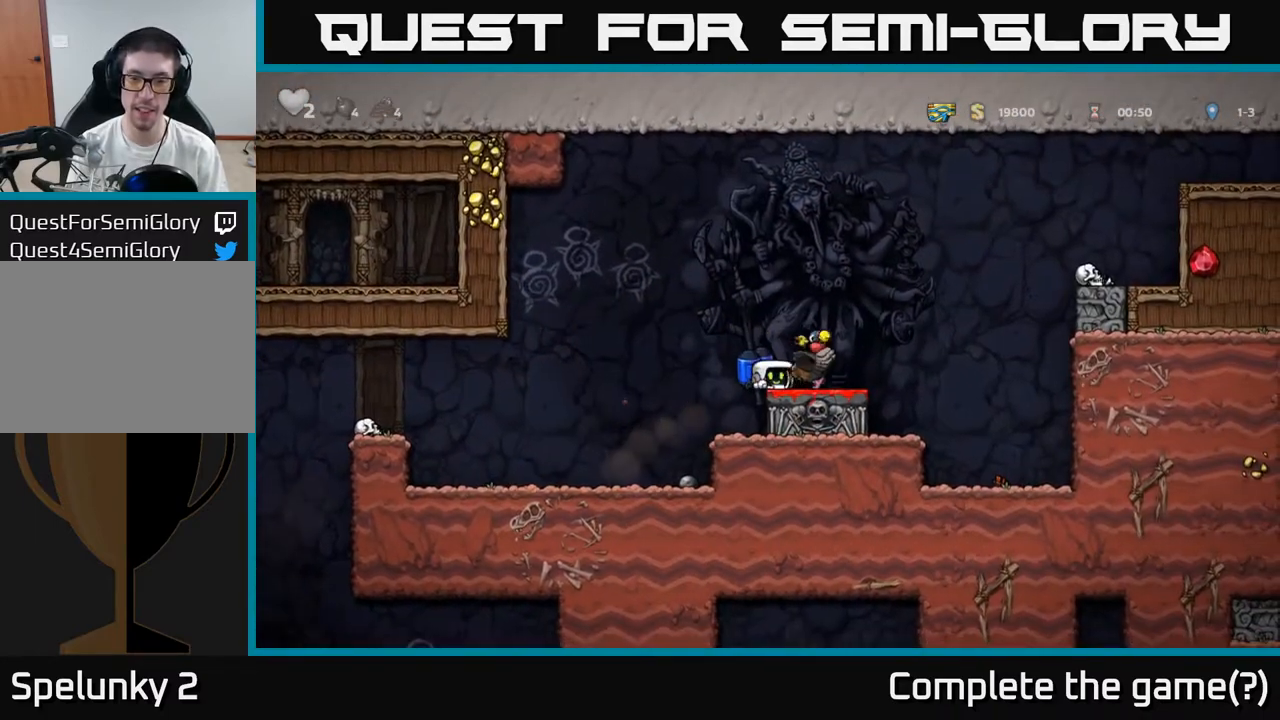
{"buttons": [], "left_stick": "center", "events": [[83, "A", "down"], [267, "A", "up"]]}
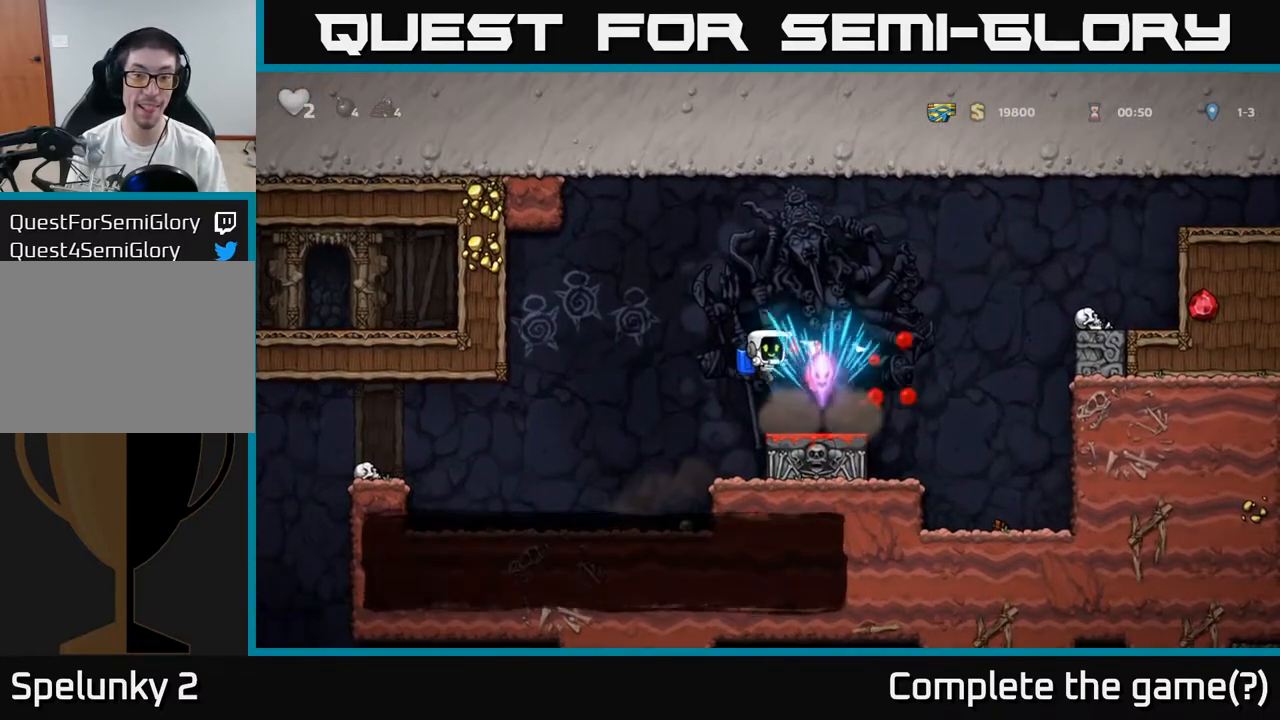
{"buttons": [], "left_stick": "center", "events": []}
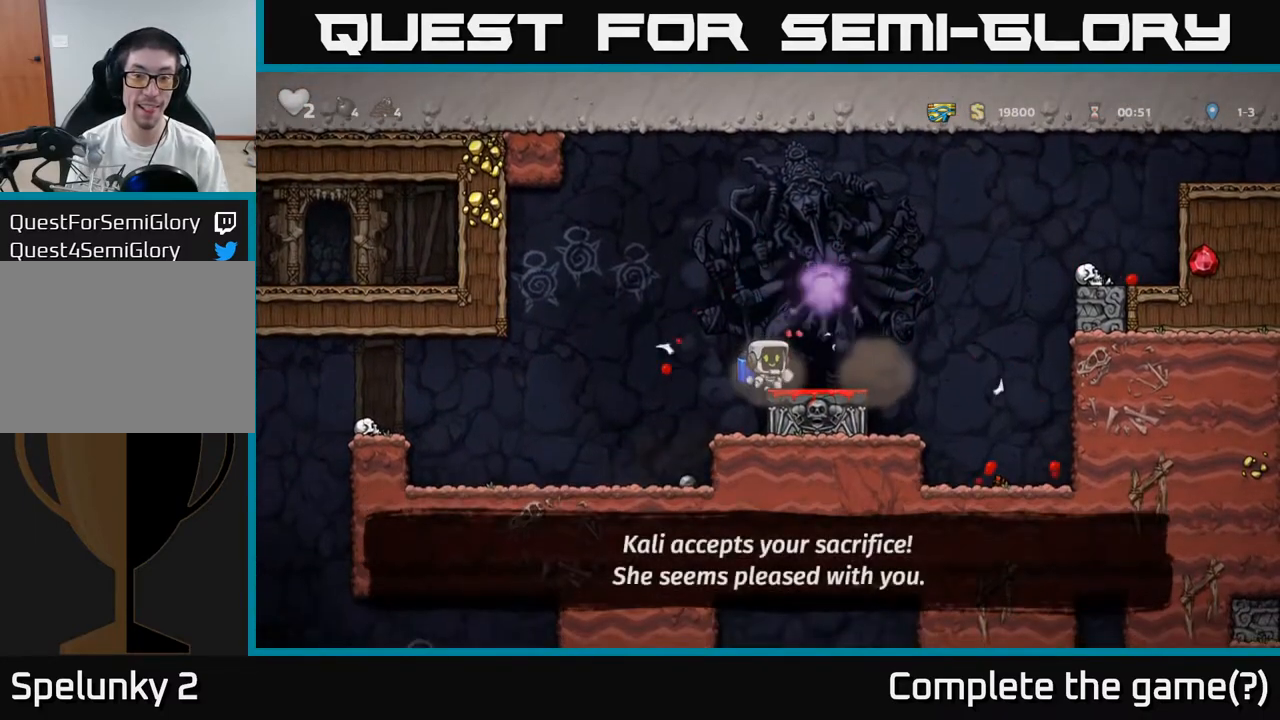
{"buttons": [], "left_stick": "right", "events": [[100, "left_stick", "left"], [383, "left_stick", "right"]]}
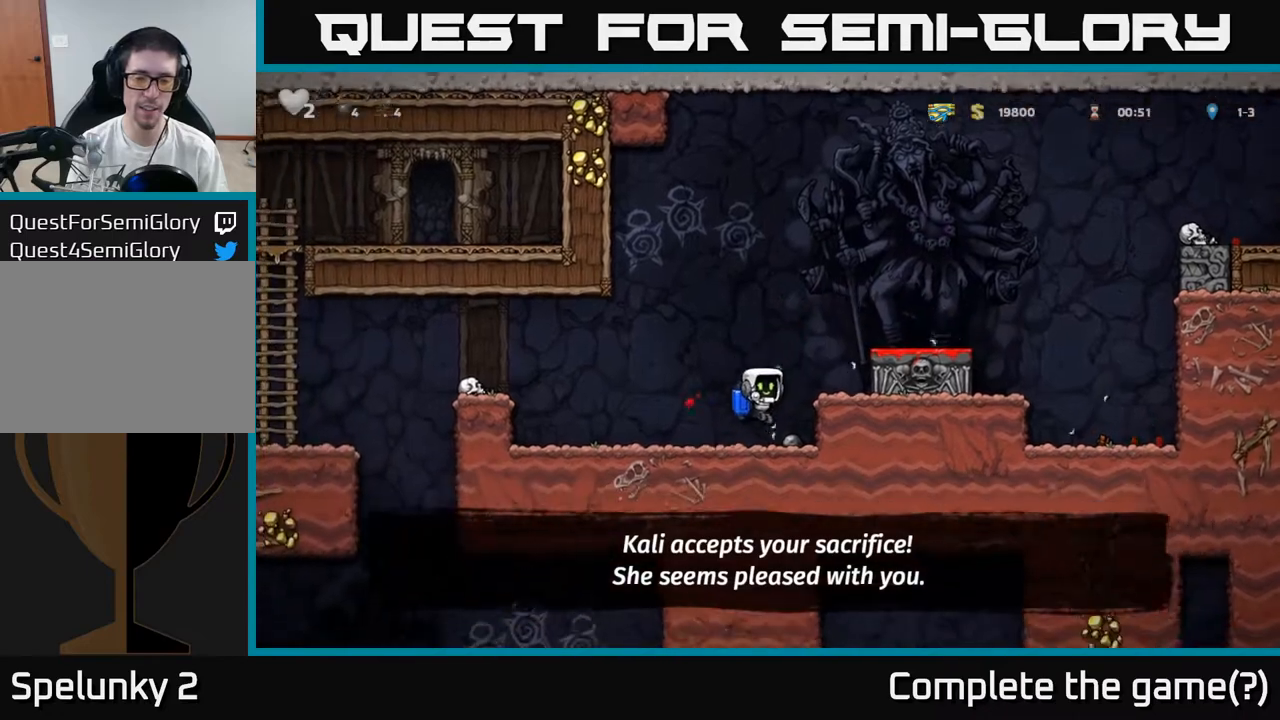
{"buttons": ["A"], "left_stick": "down"}
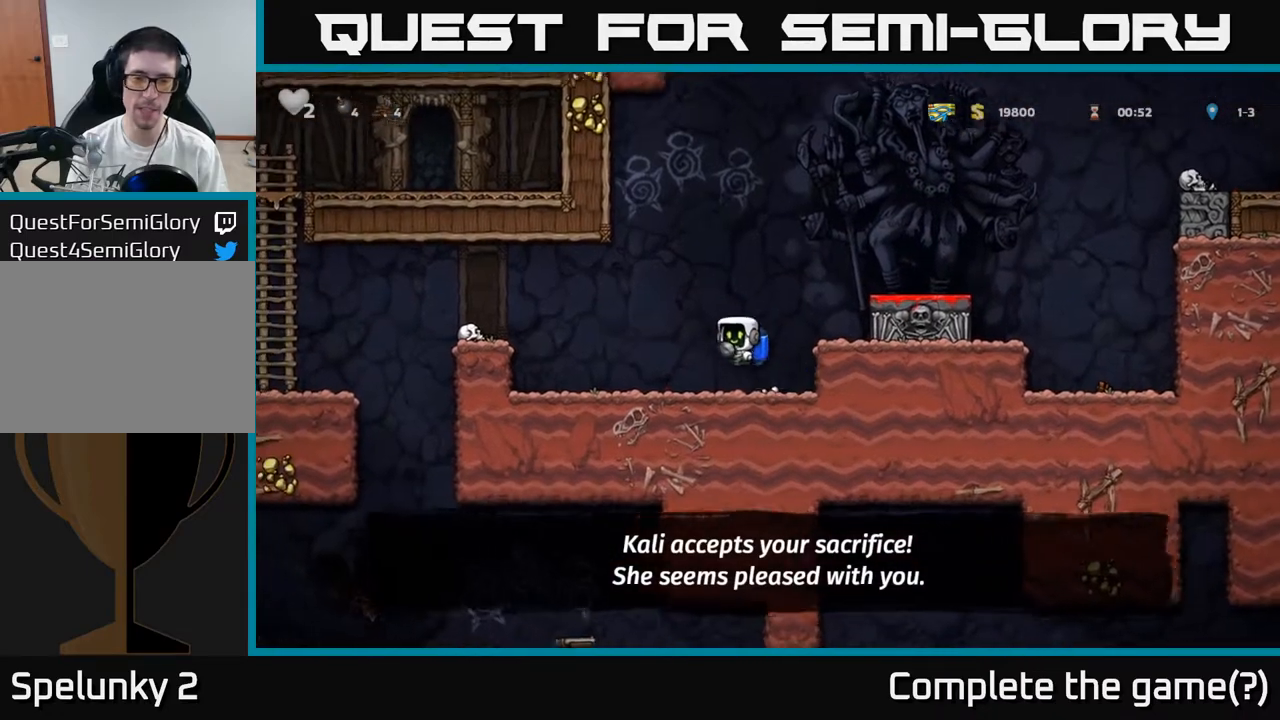
{"buttons": [], "left_stick": "down-right", "events": [[33, "A", "up"], [100, "X", "down"], [150, "left_stick", "center"], [233, "X", "up"], [450, "left_stick", "down-right"]]}
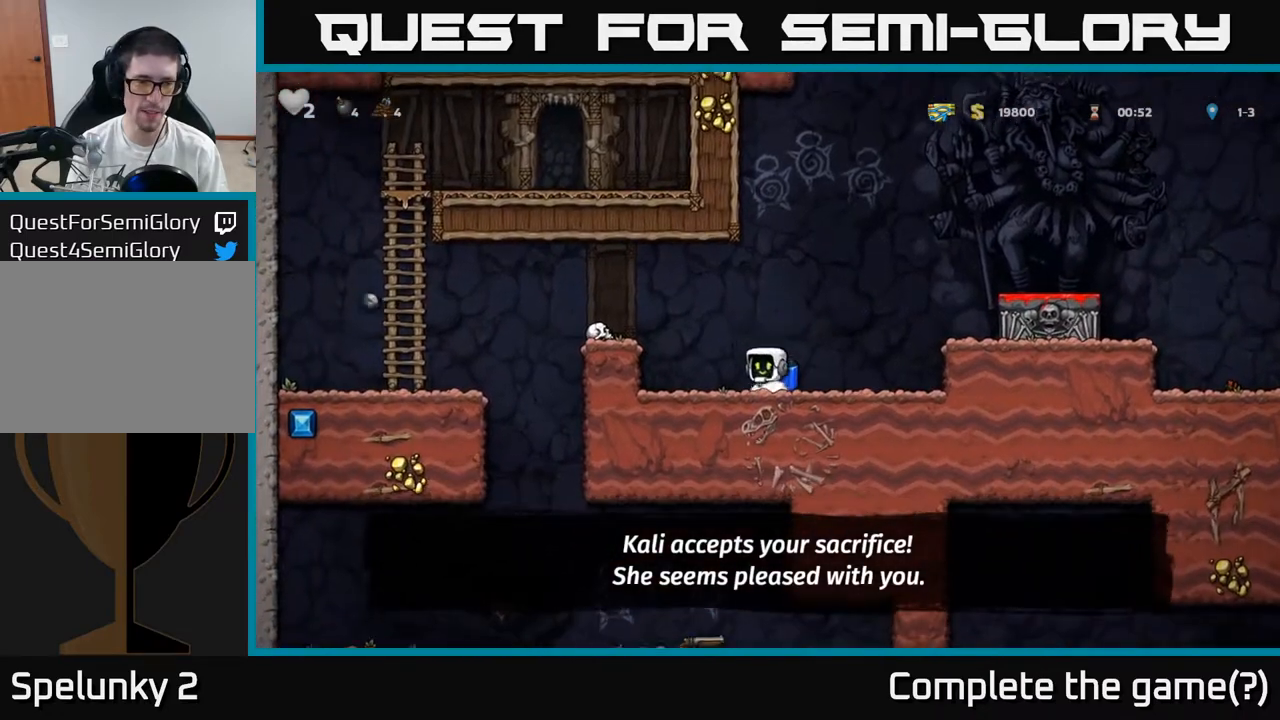
{"buttons": [], "left_stick": "left", "events": [[17, "A", "down"], [33, "left_stick", "down"], [267, "A", "up"], [500, "left_stick", "left"]]}
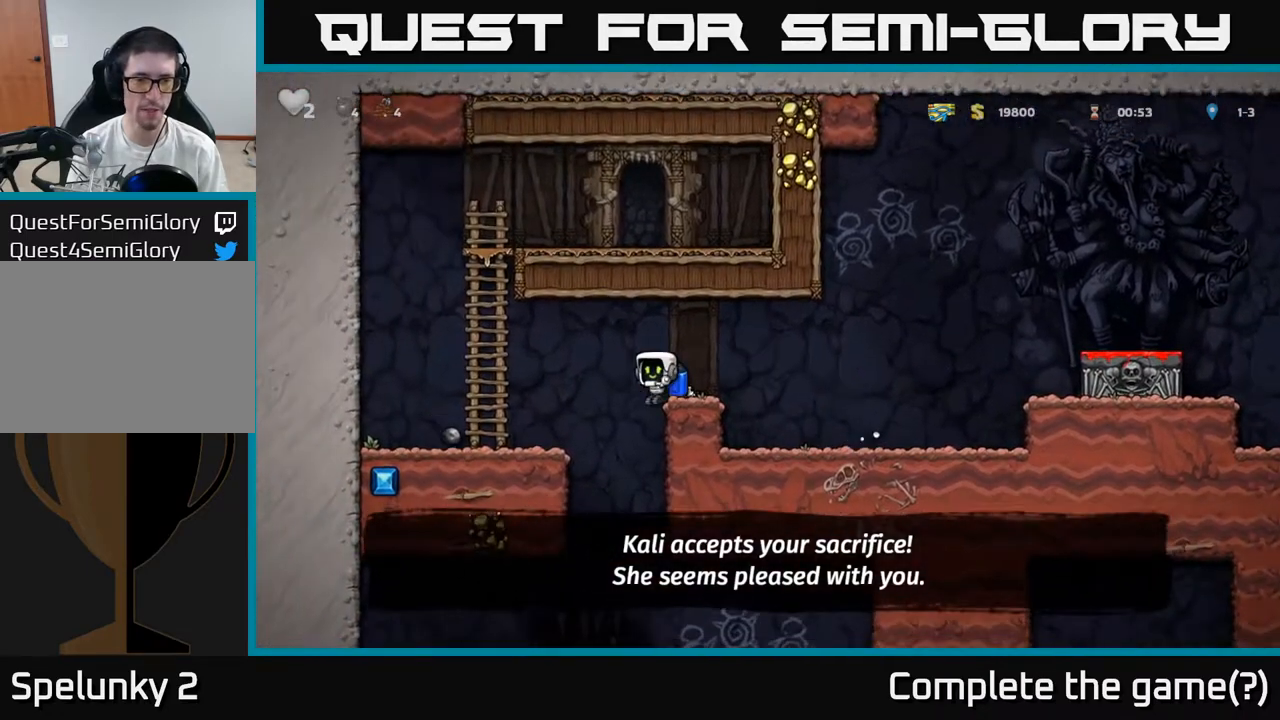
{"buttons": [], "left_stick": "center", "events": [[117, "left_stick", "right"], [300, "left_stick", "center"]]}
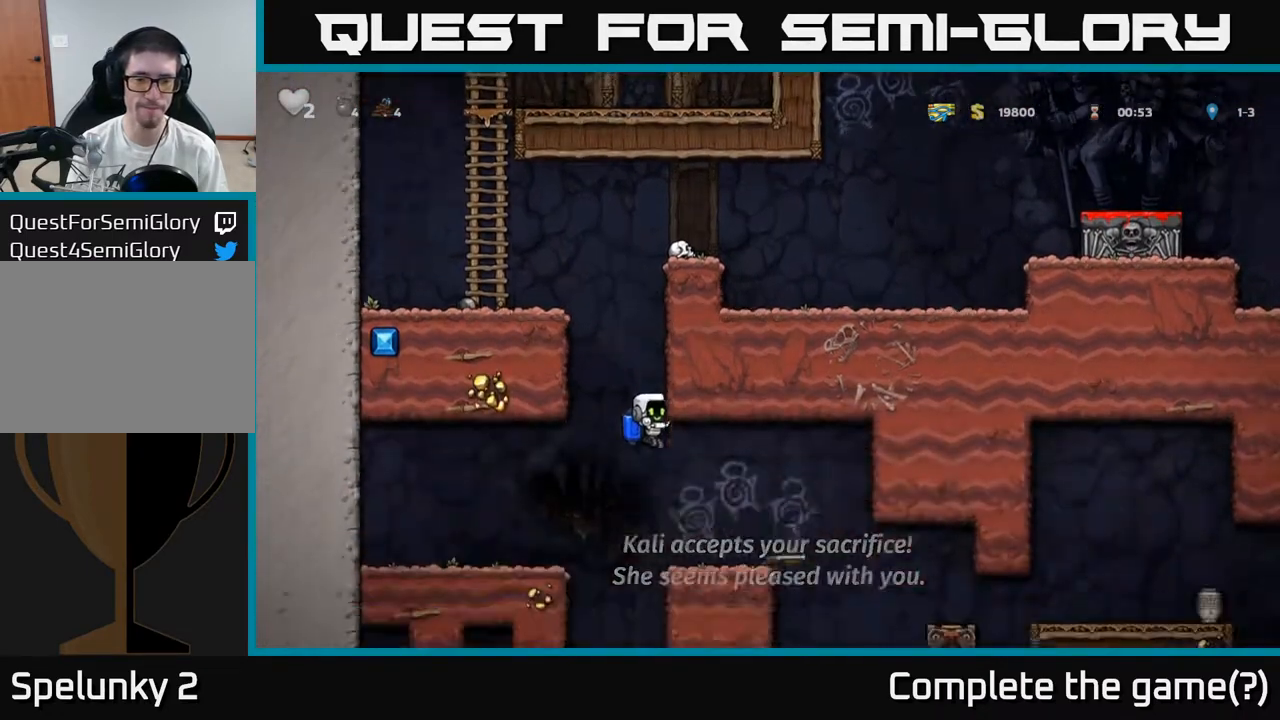
{"buttons": [], "left_stick": "center", "events": [[17, "A", "down"], [17, "left_stick", "right"], [133, "A", "up"], [450, "left_stick", "center"]]}
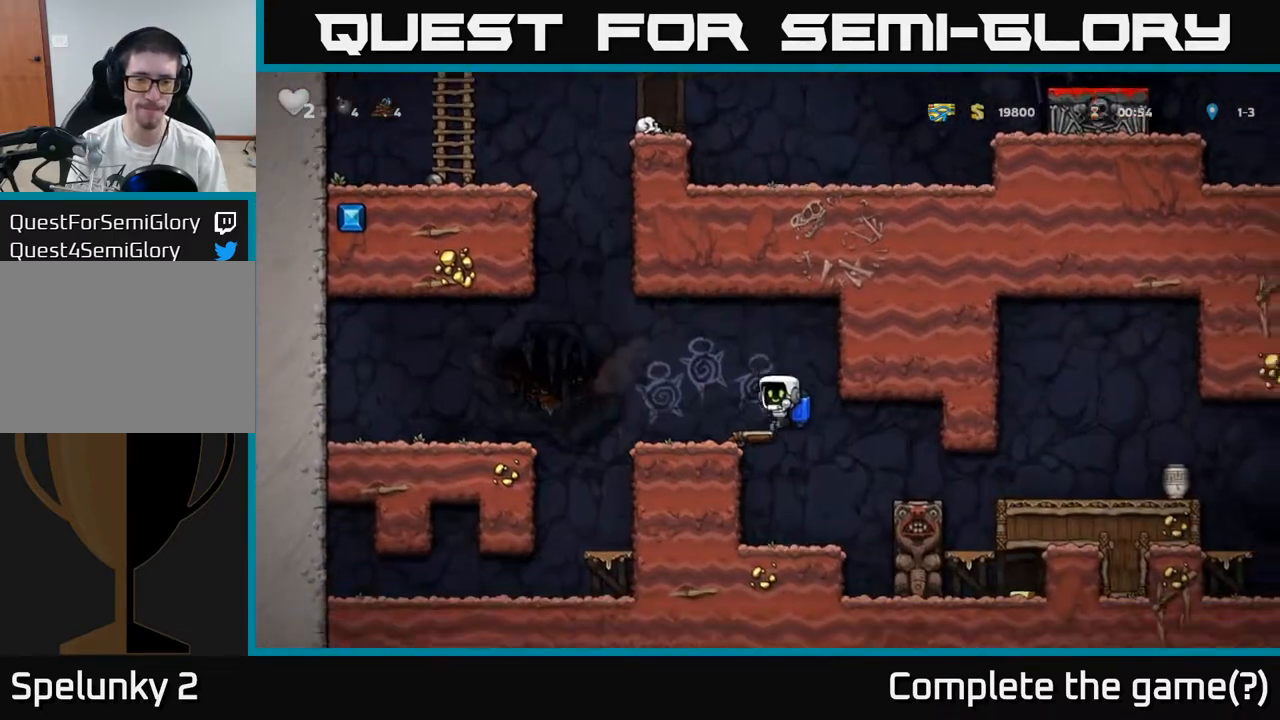
{"buttons": ["A"], "left_stick": "center", "events": [[367, "A", "down"]]}
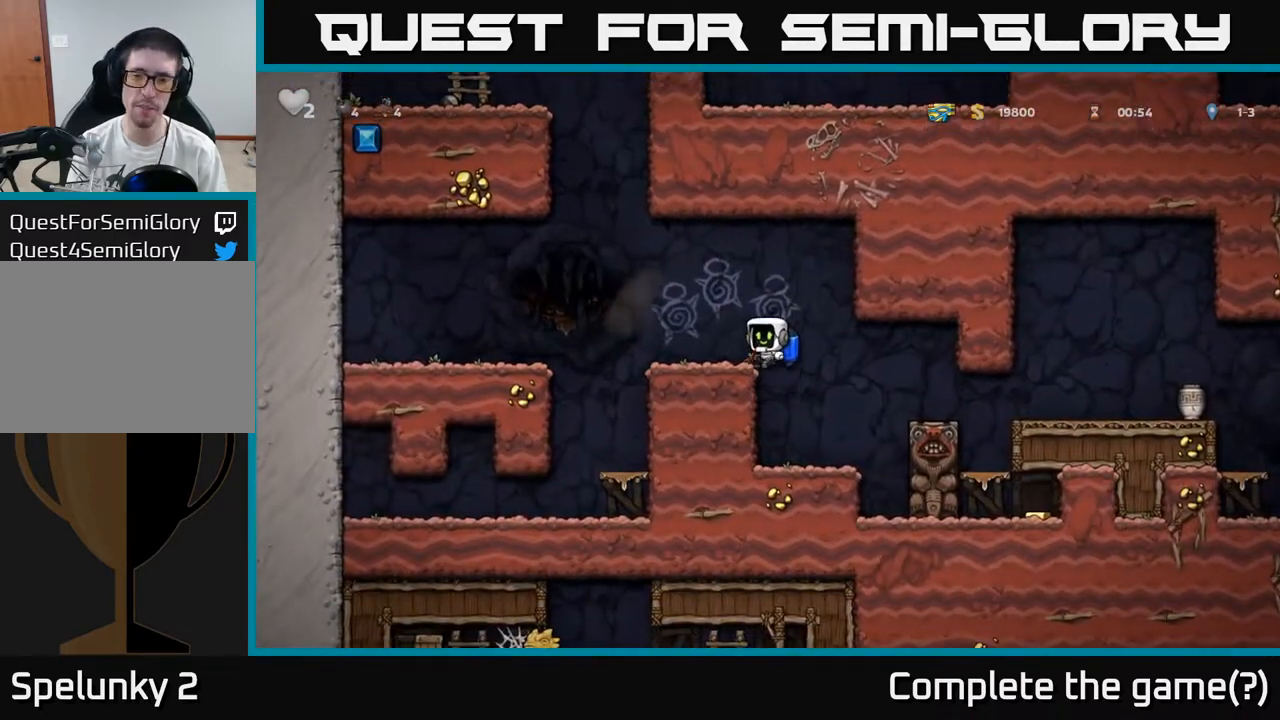
{"buttons": ["X"], "left_stick": "down", "events": [[17, "A", "up"], [33, "left_stick", "up-right"], [133, "left_stick", "center"], [400, "left_stick", "right"], [483, "X", "down"], [483, "left_stick", "down"]]}